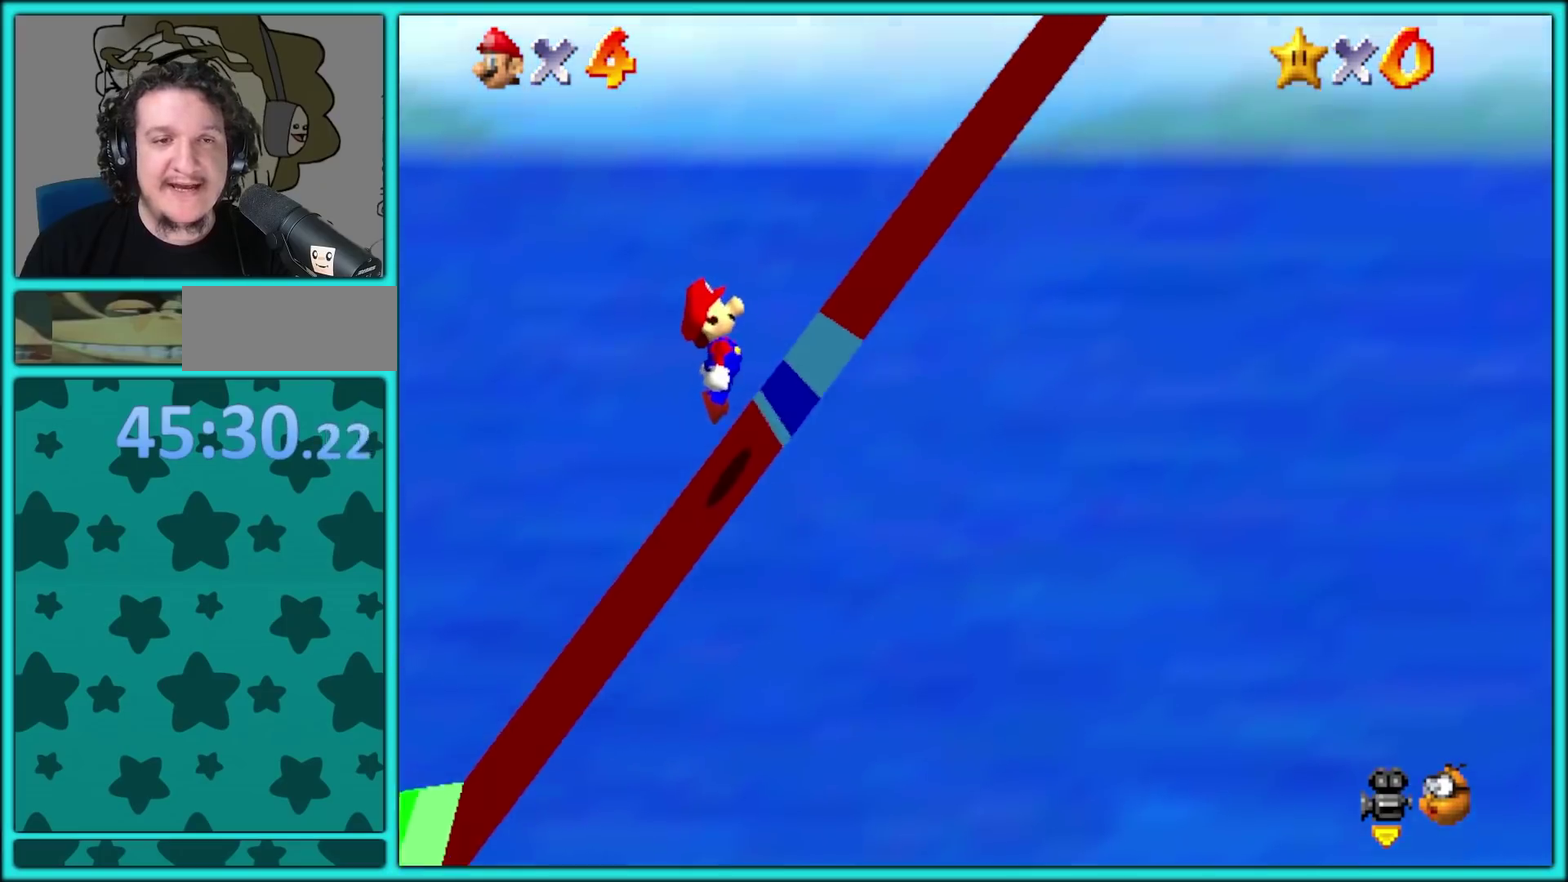
Gameplay with a controller (Nintendo layout); each line is a JSON object with the inputs held at the frame after it. "events" lists button and stick changes between this image and that frame as [ms after this image, input, new state], when the widget could be followed in between. Not read: L3 R3 left_stick.
{"buttons": ["X"], "events": [[50, "X", "up"], [117, "X", "down"]]}
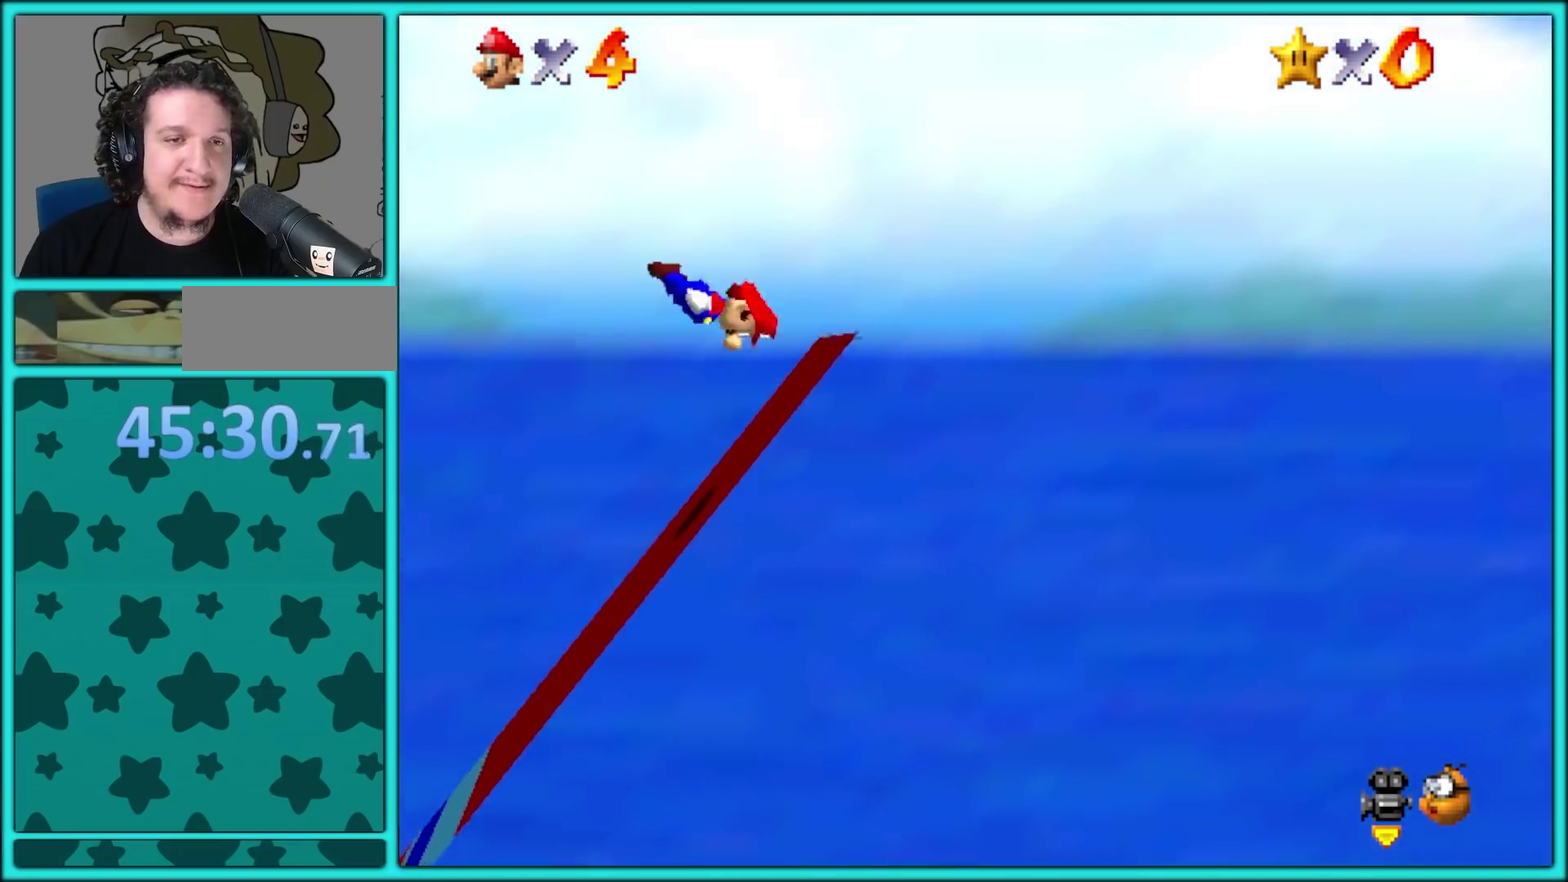
{"buttons": [], "events": [[117, "X", "up"], [350, "A", "down"], [467, "A", "up"]]}
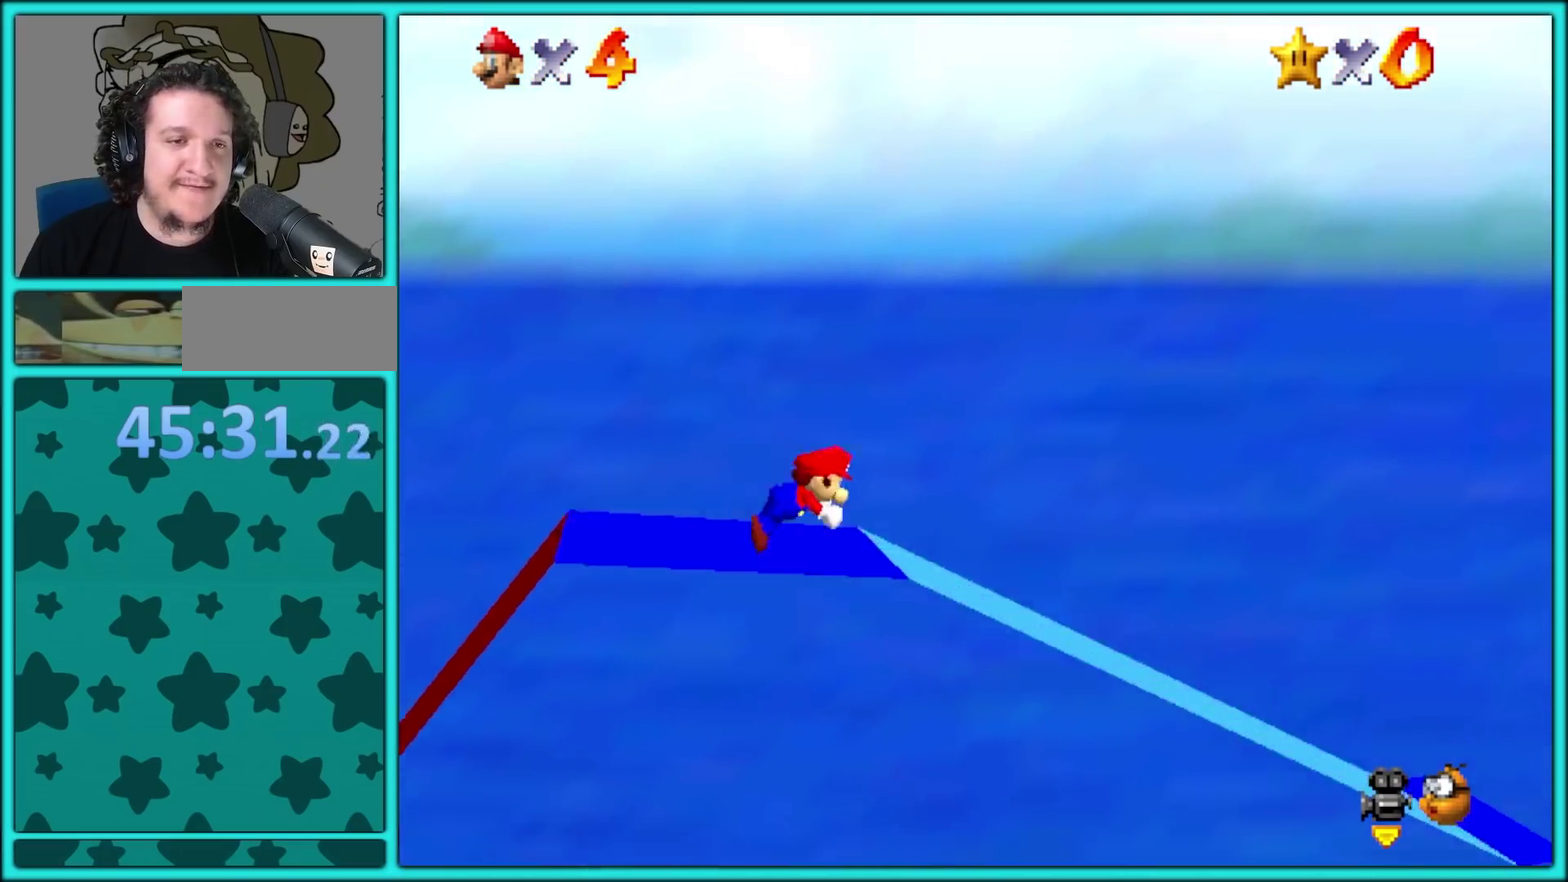
{"buttons": [], "events": []}
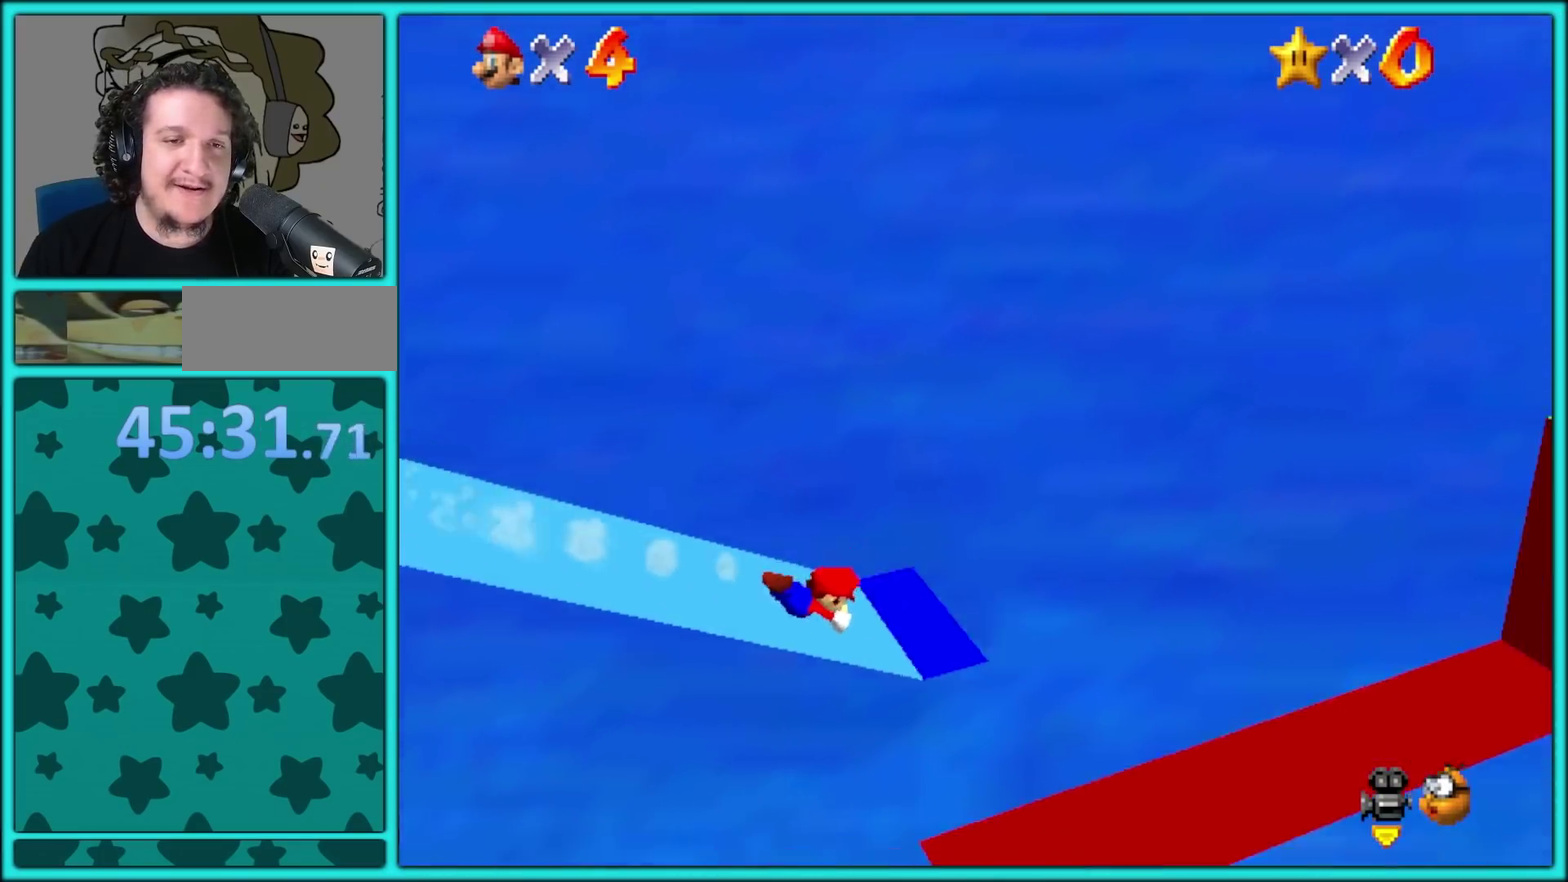
{"buttons": ["X"], "events": [[33, "X", "down"], [100, "A", "down"], [150, "A", "up"]]}
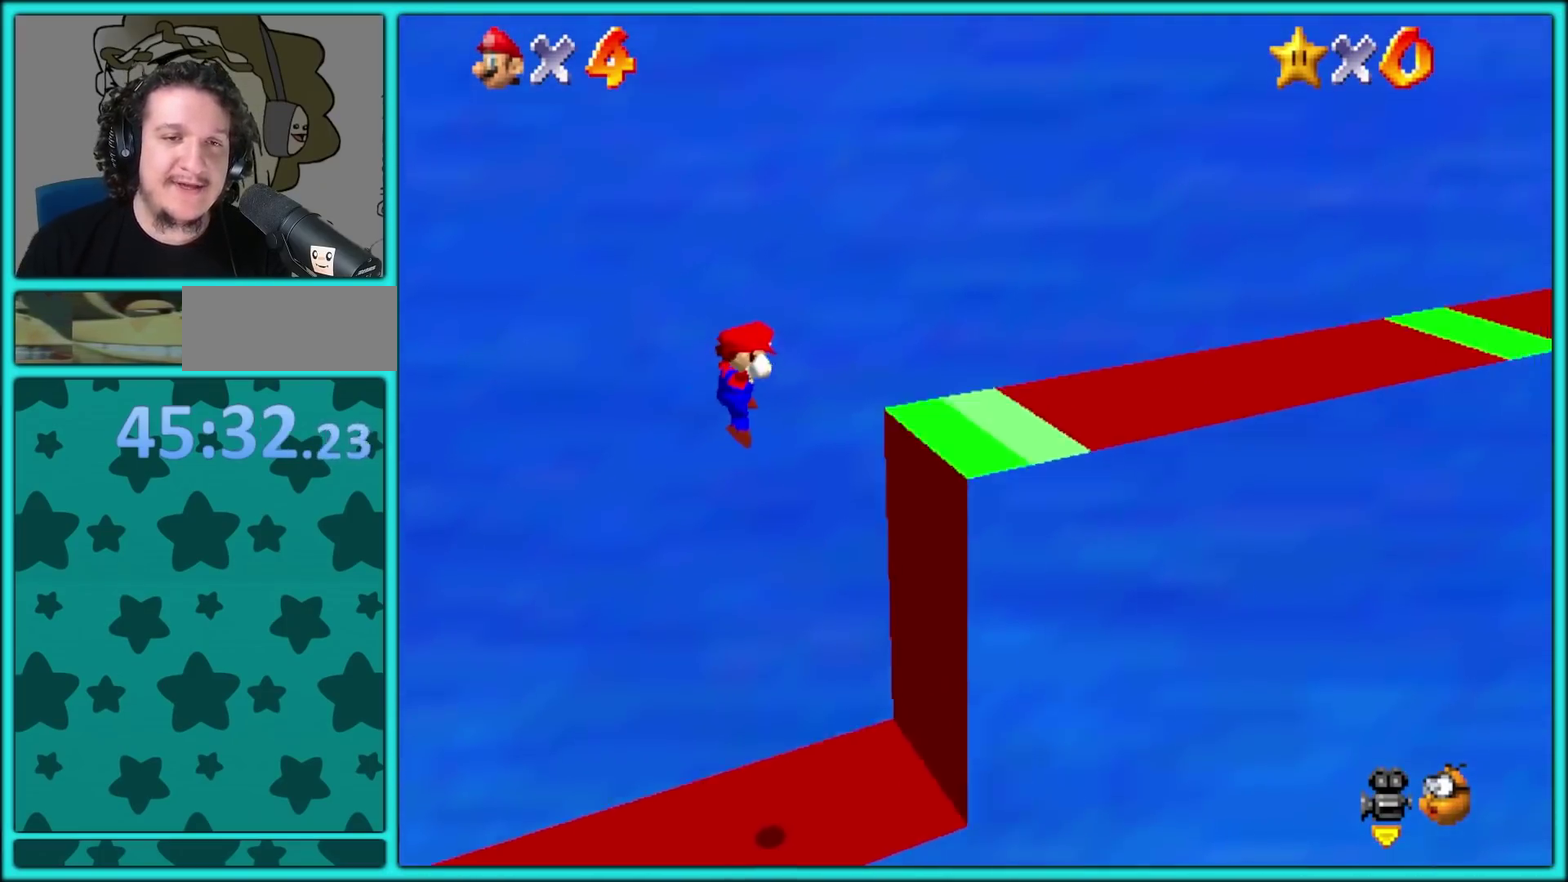
{"buttons": ["X"], "events": [[83, "A", "down"], [167, "A", "up"], [250, "X", "up"], [467, "X", "down"]]}
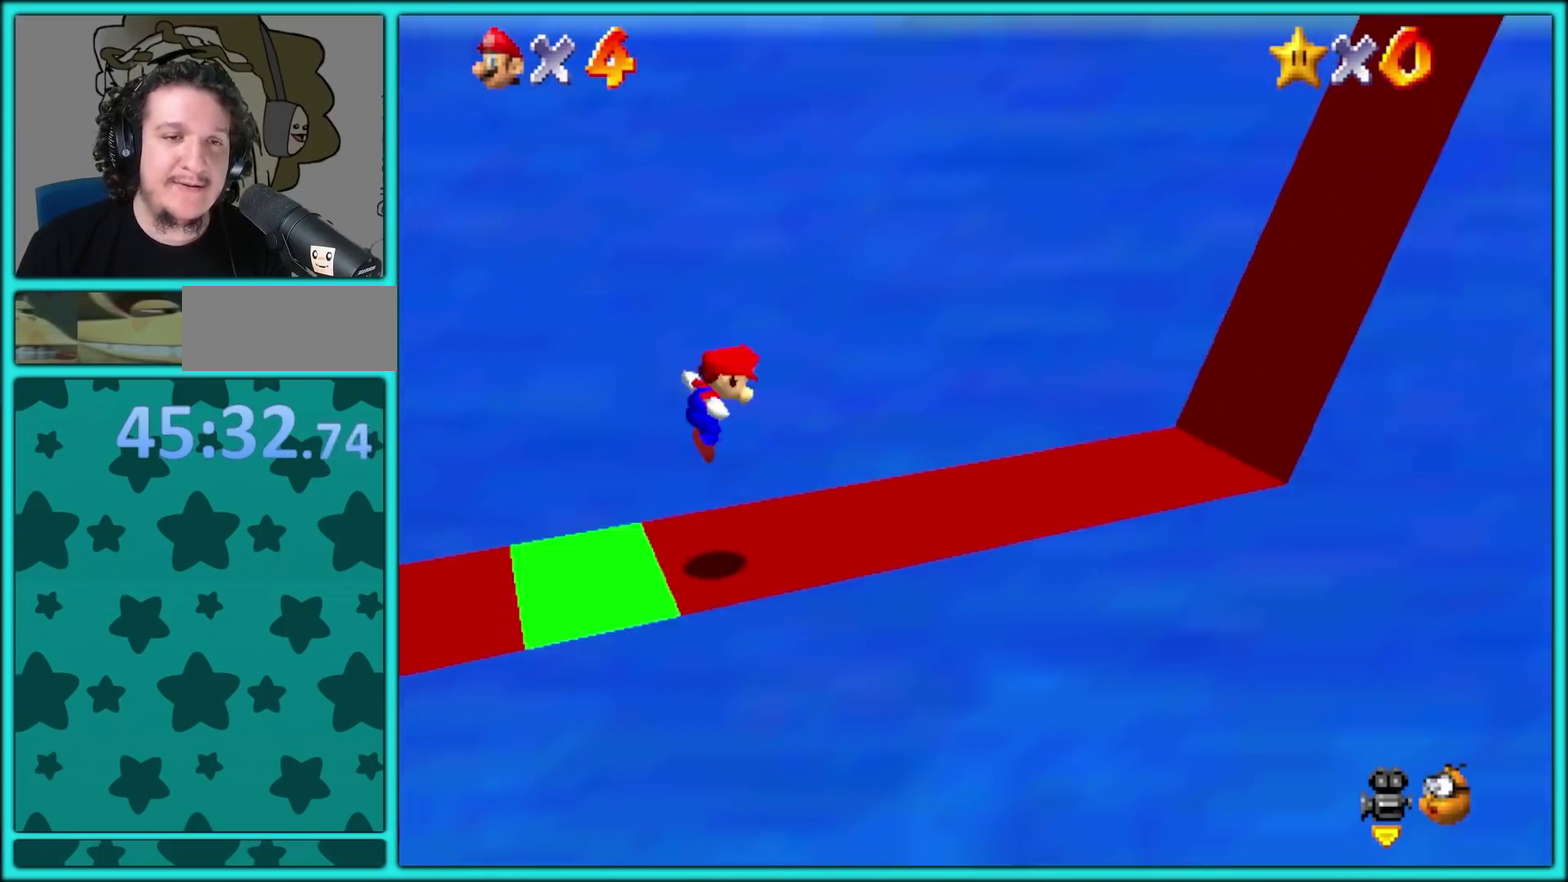
{"buttons": ["X"], "events": []}
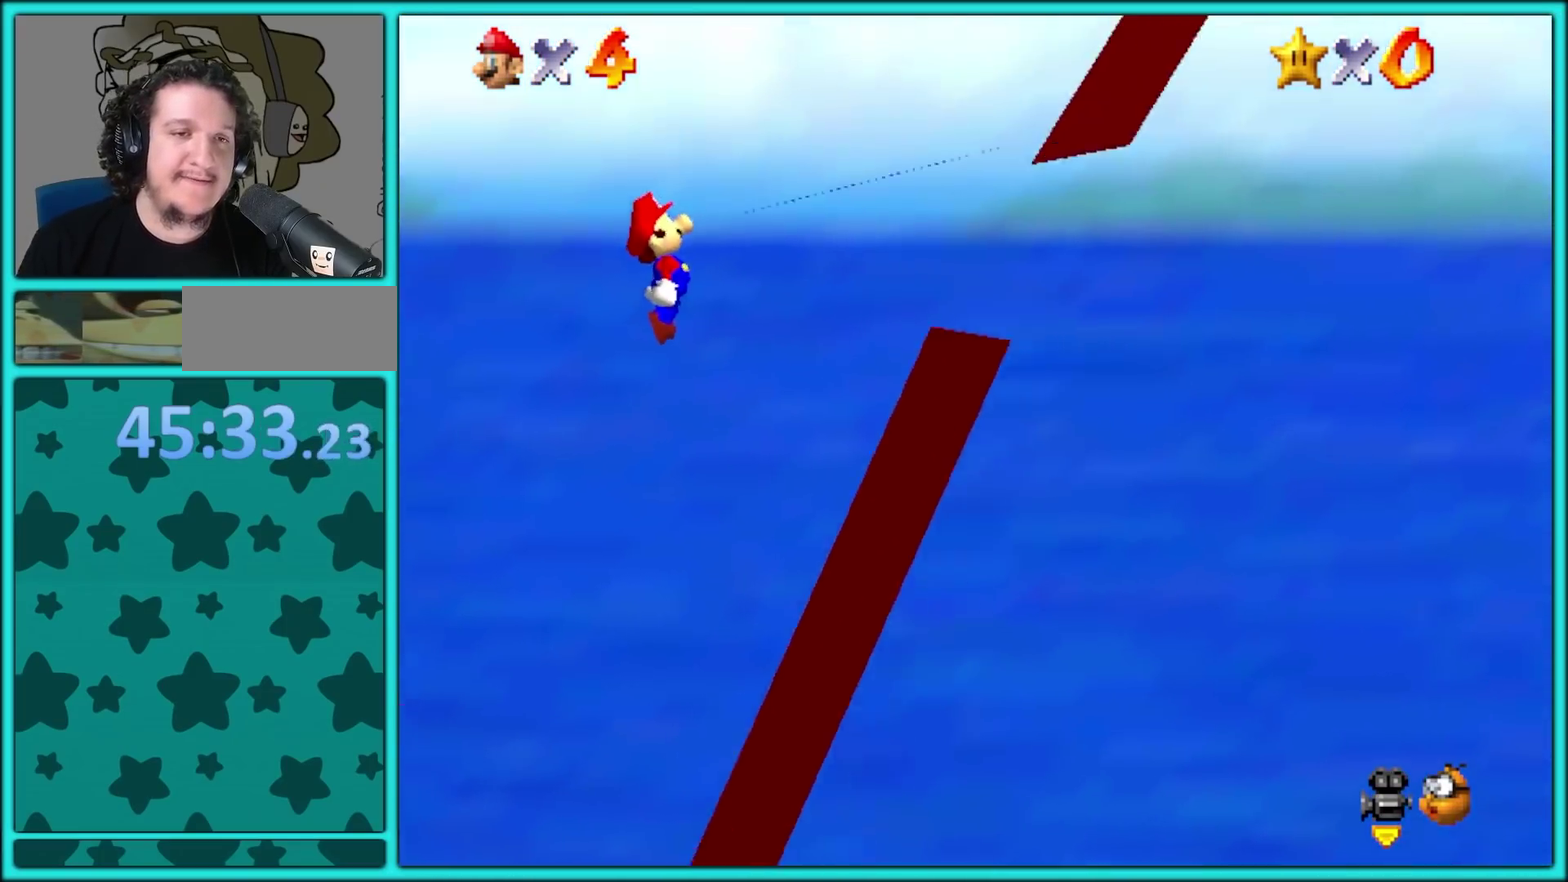
{"buttons": [], "events": [[167, "L1", "down"], [283, "L1", "up"], [500, "X", "up"]]}
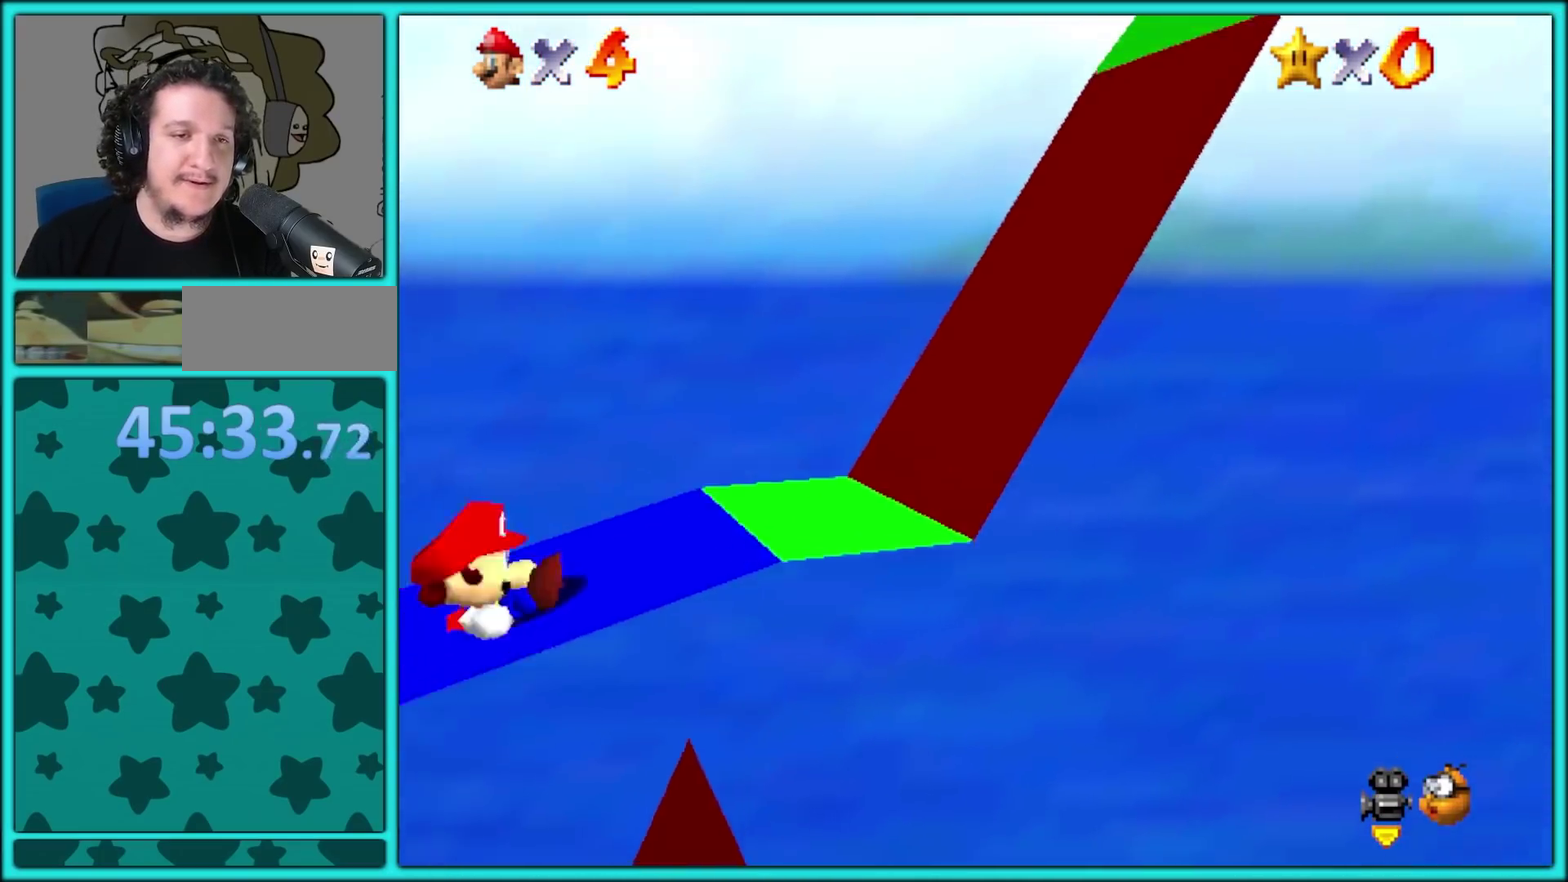
{"buttons": ["A"], "events": [[50, "X", "down"], [183, "X", "up"], [367, "X", "down"], [433, "A", "down"], [483, "X", "up"]]}
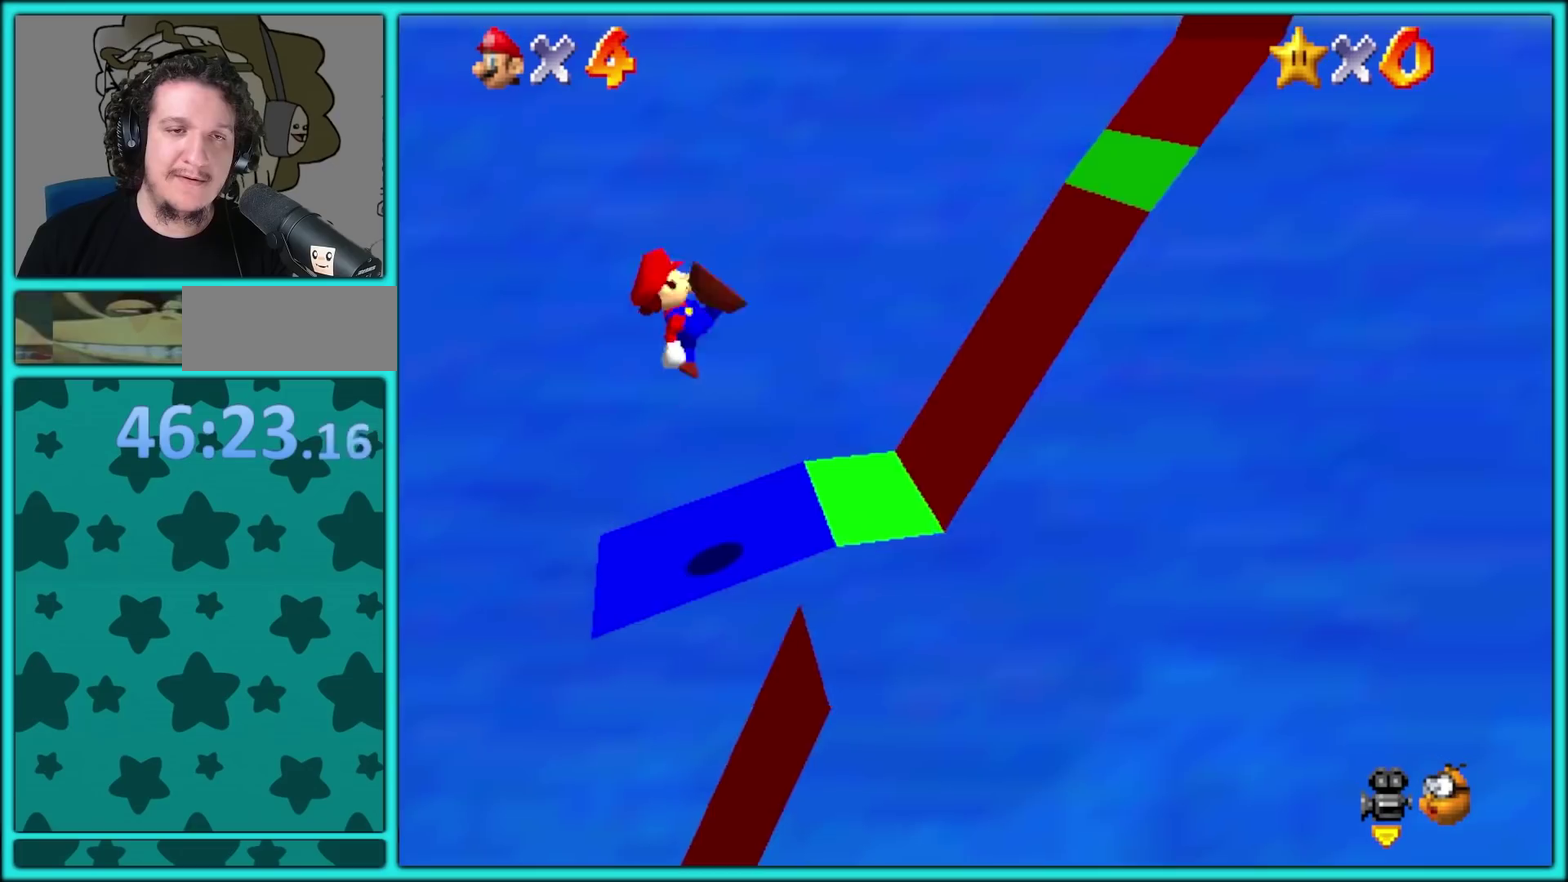
{"buttons": ["X"], "events": [[17, "A", "up"], [467, "X", "down"]]}
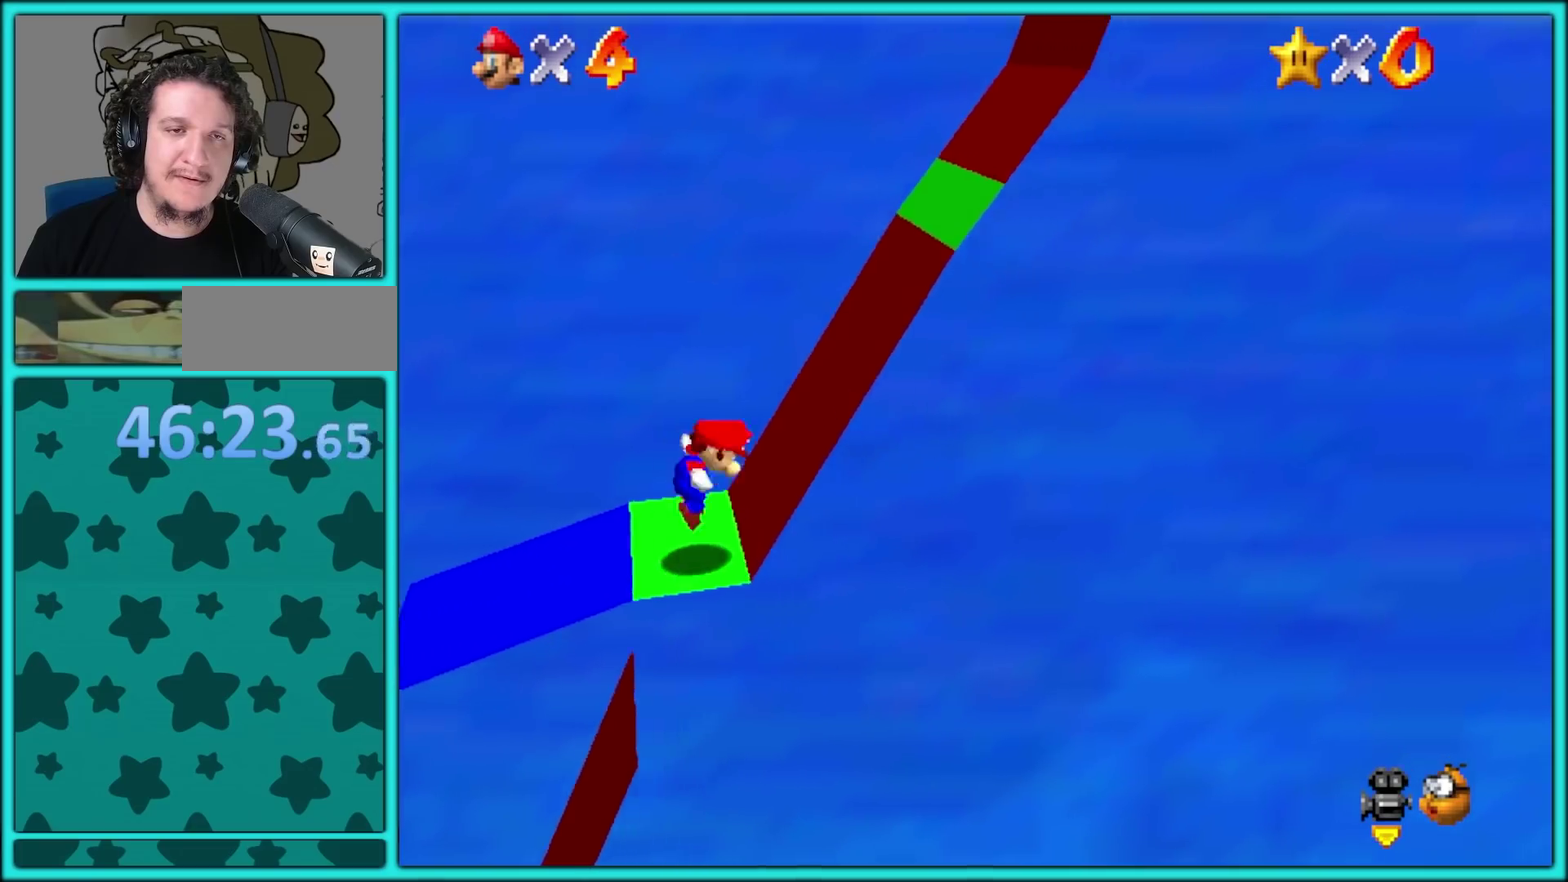
{"buttons": ["X"], "events": []}
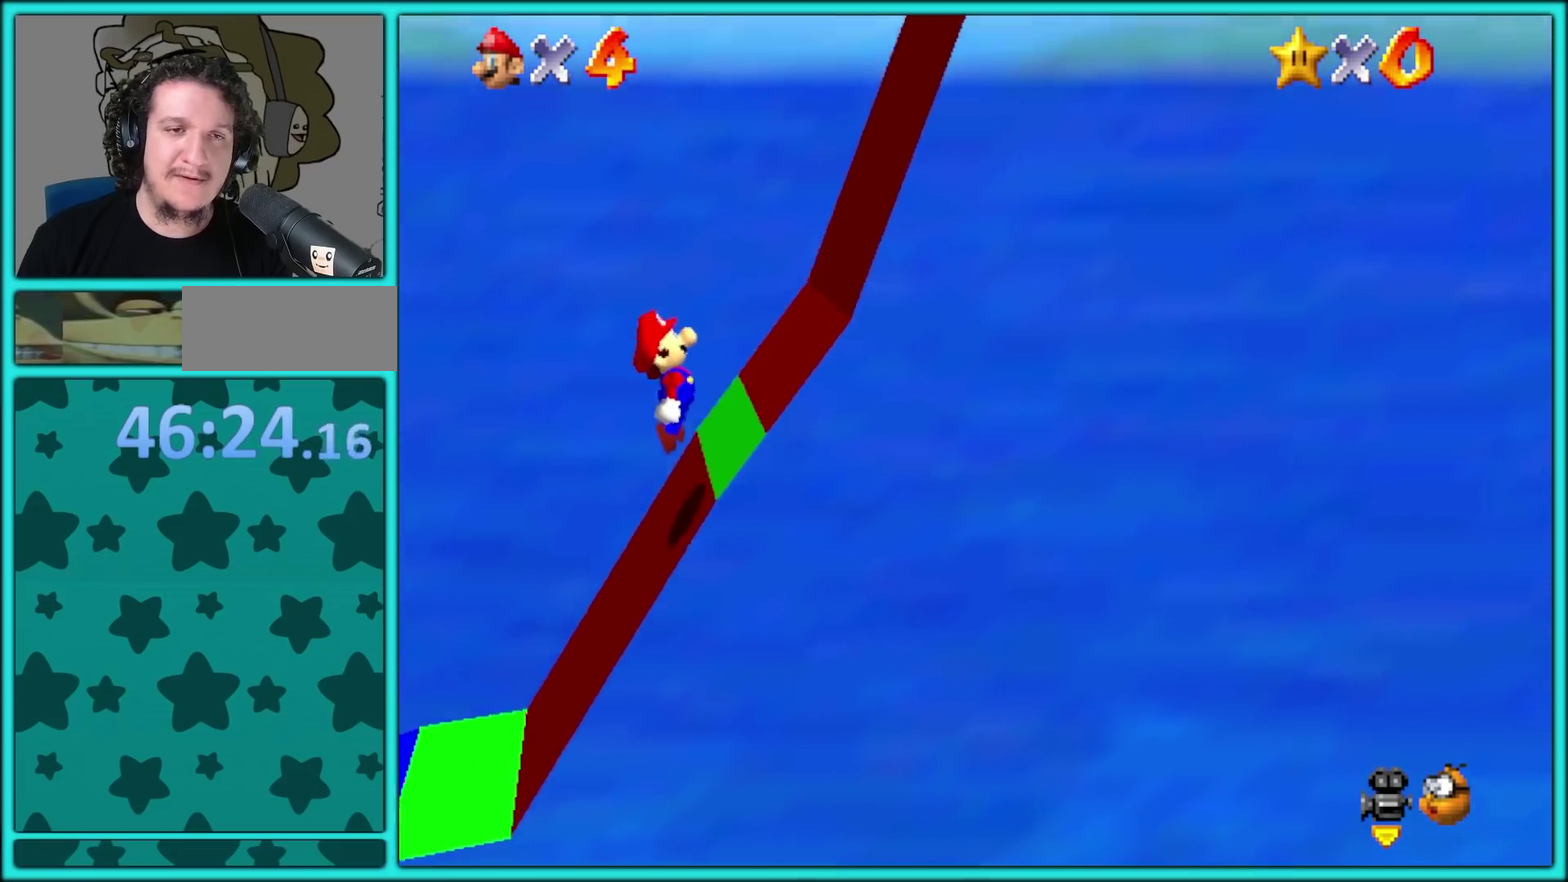
{"buttons": ["X"], "events": [[67, "X", "up"], [117, "X", "down"]]}
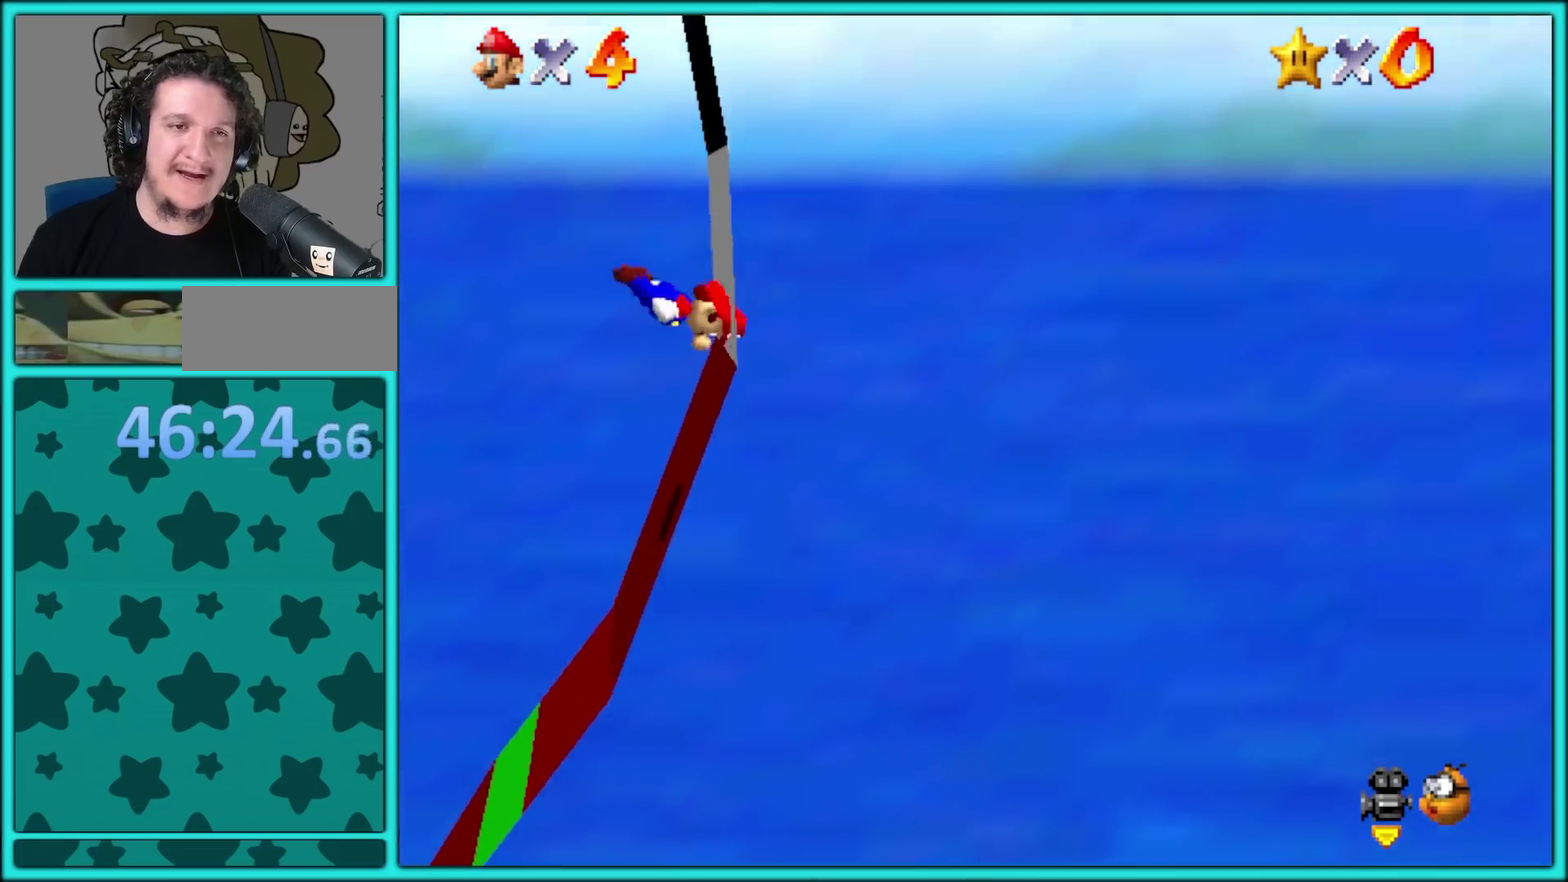
{"buttons": ["X"], "events": [[50, "X", "up"], [100, "X", "down"]]}
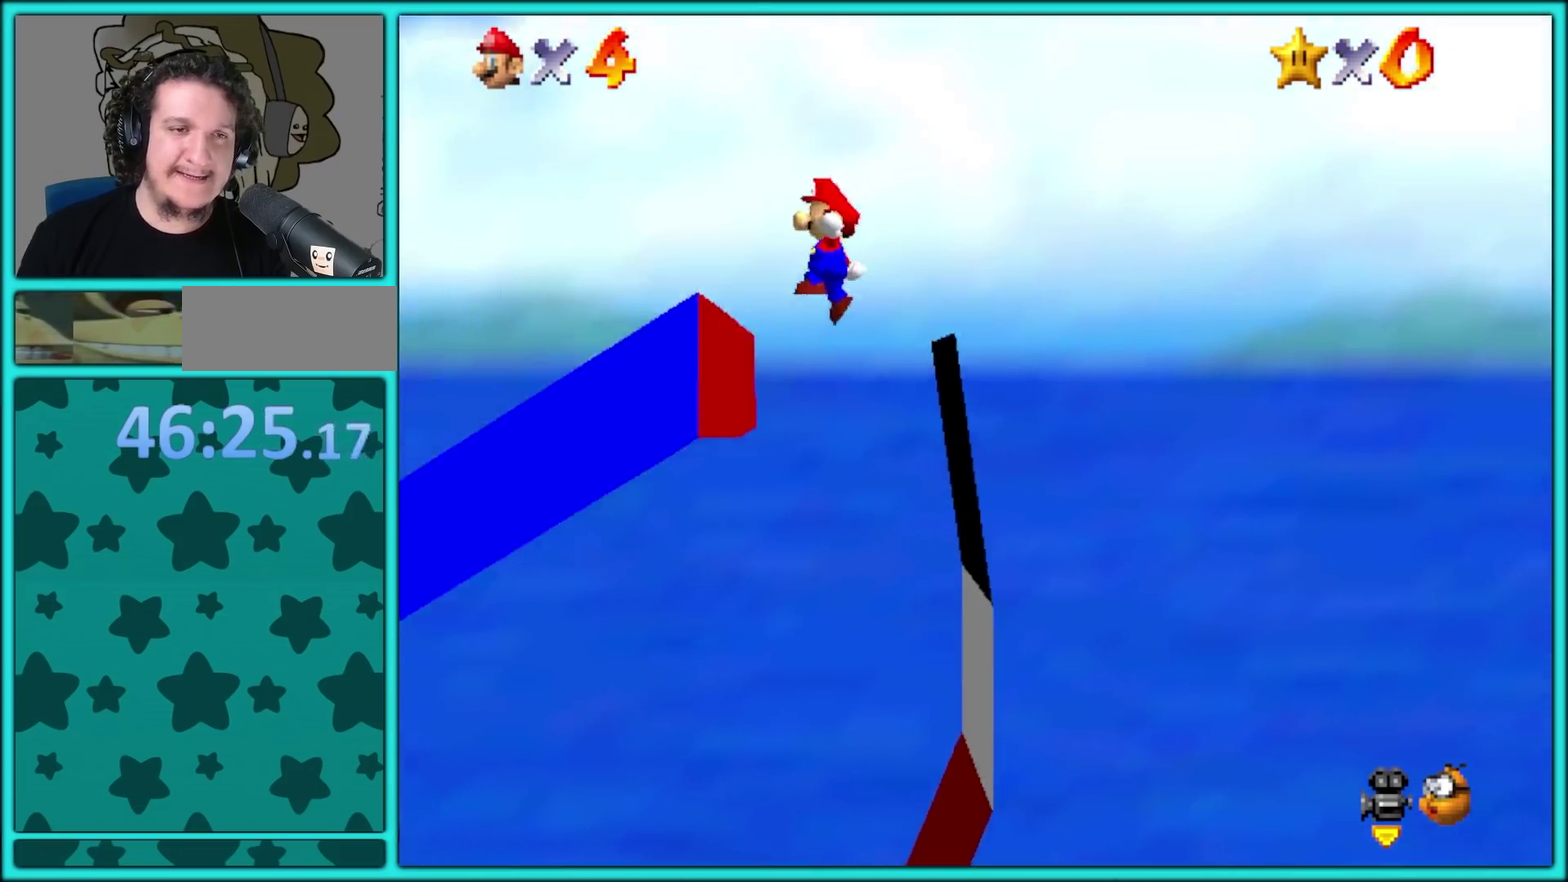
{"buttons": [], "events": [[133, "A", "down"], [300, "X", "up"], [317, "A", "up"]]}
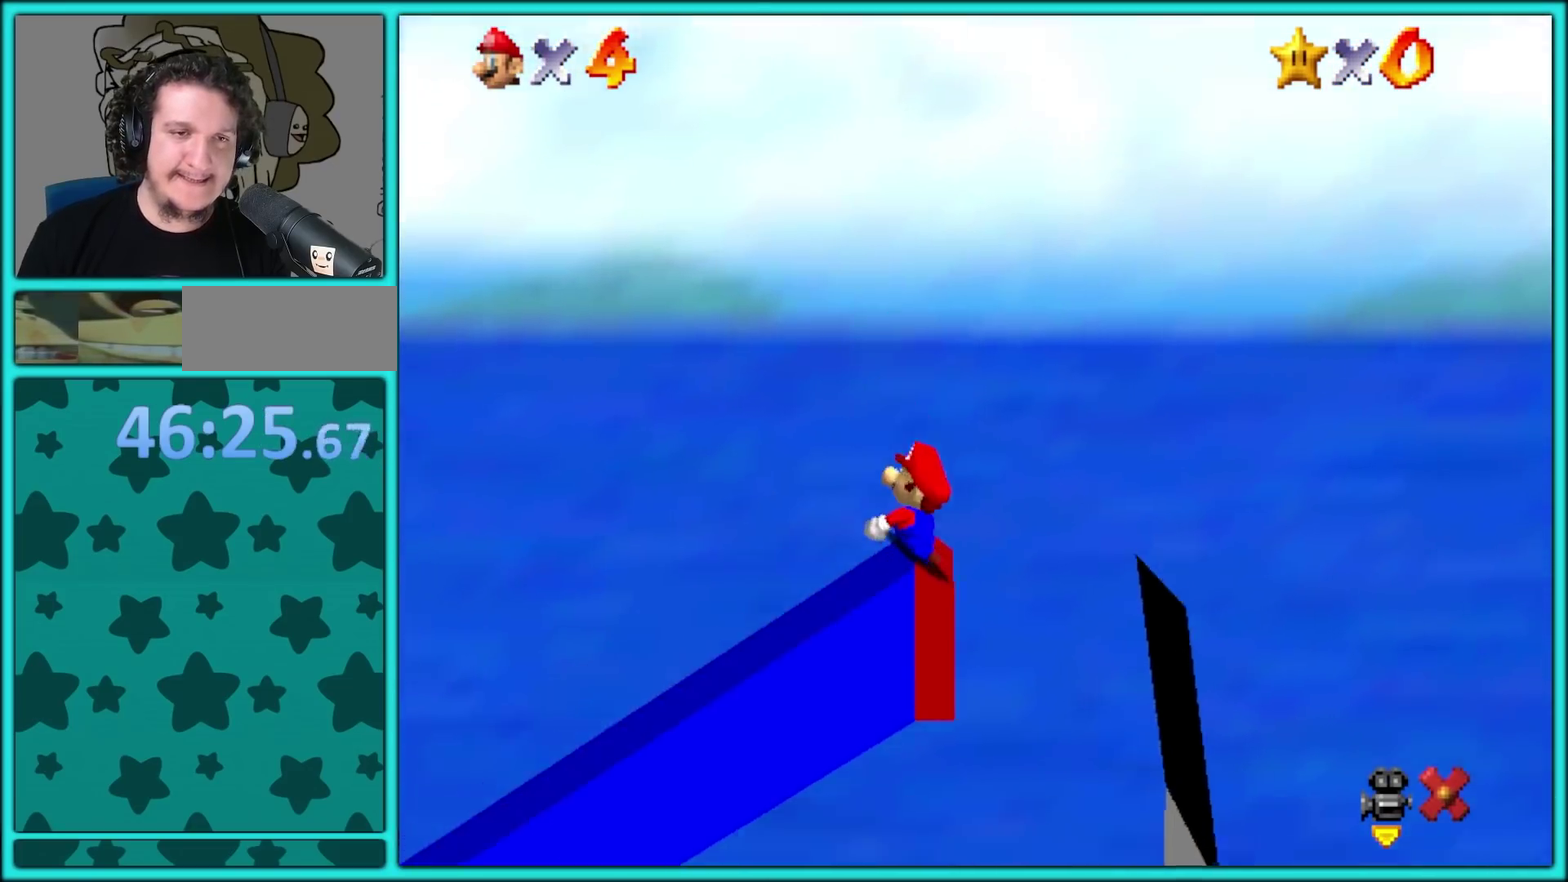
{"buttons": [], "events": []}
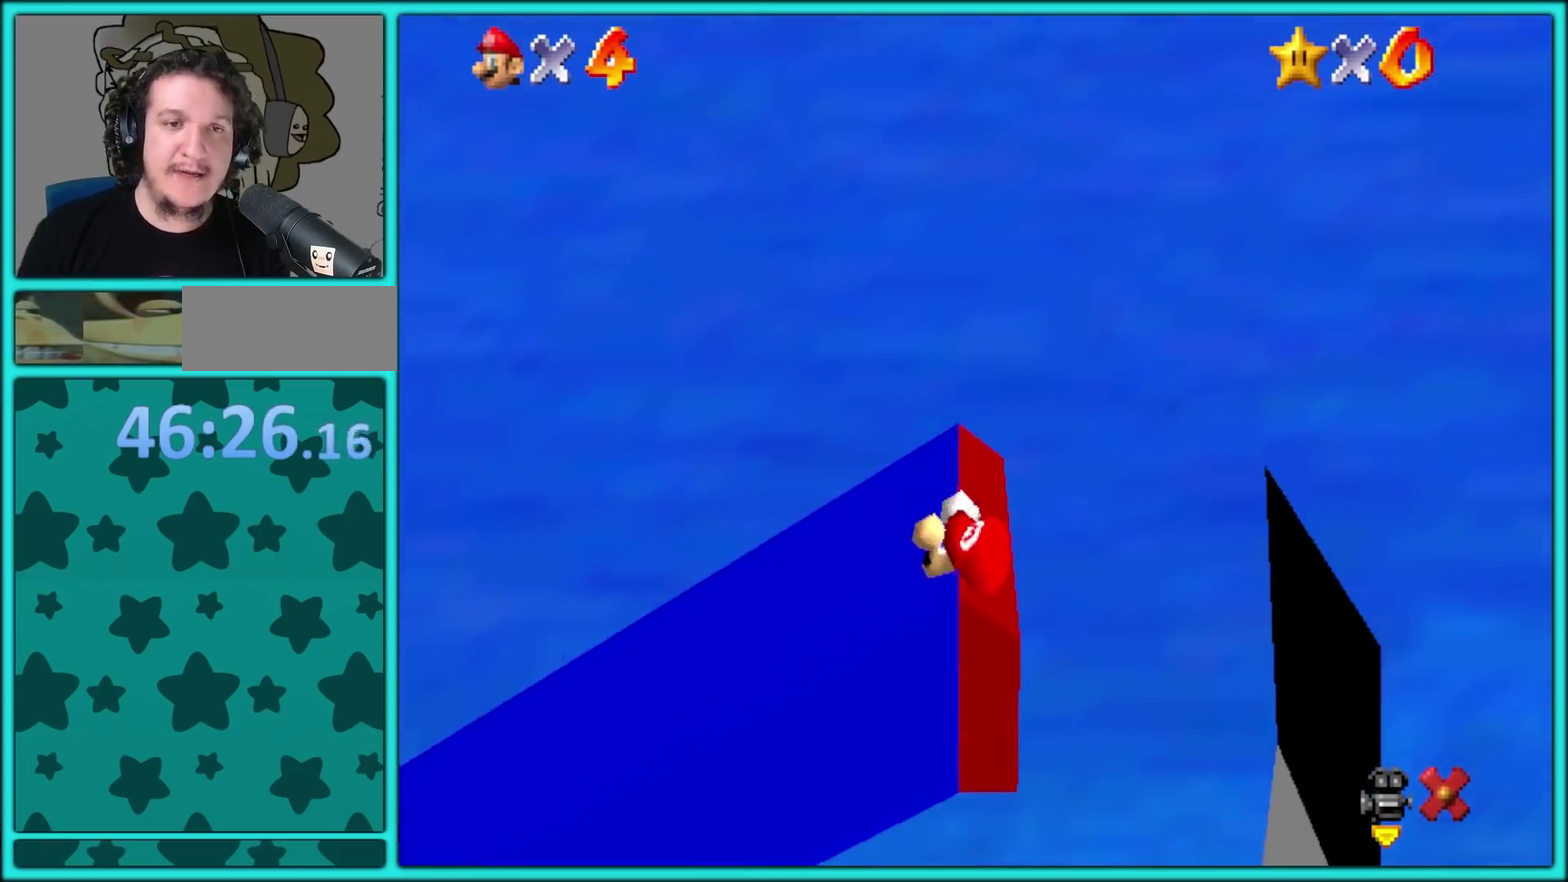
{"buttons": [], "events": [[67, "X", "down"], [183, "X", "up"], [233, "X", "down"], [483, "X", "up"]]}
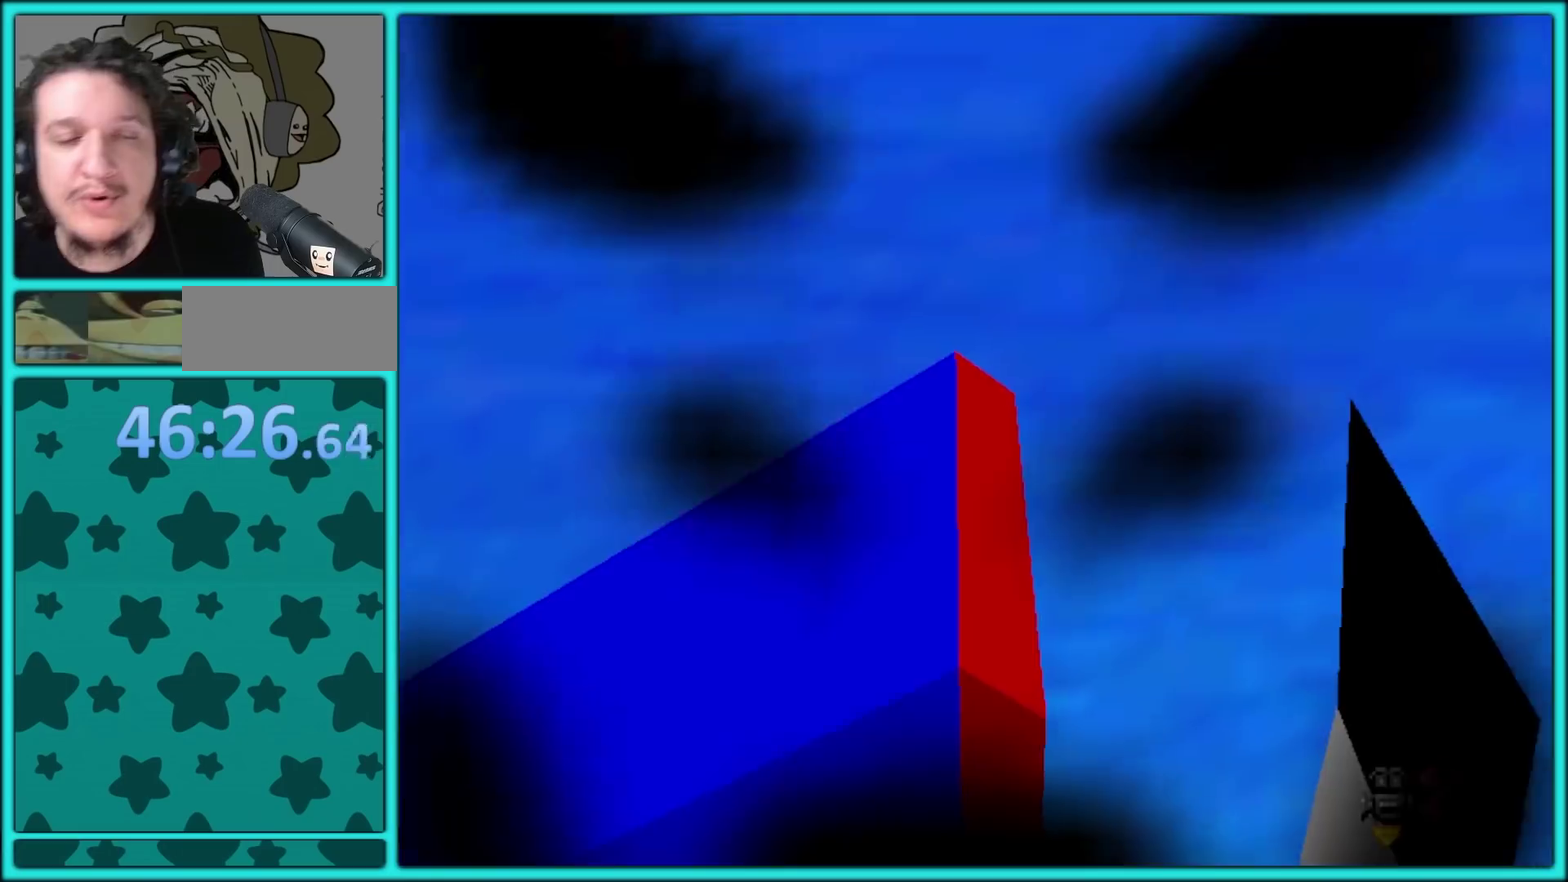
{"buttons": [], "events": [[33, "X", "down"], [167, "X", "up"], [217, "X", "down"], [333, "X", "up"], [433, "X", "down"], [500, "X", "up"]]}
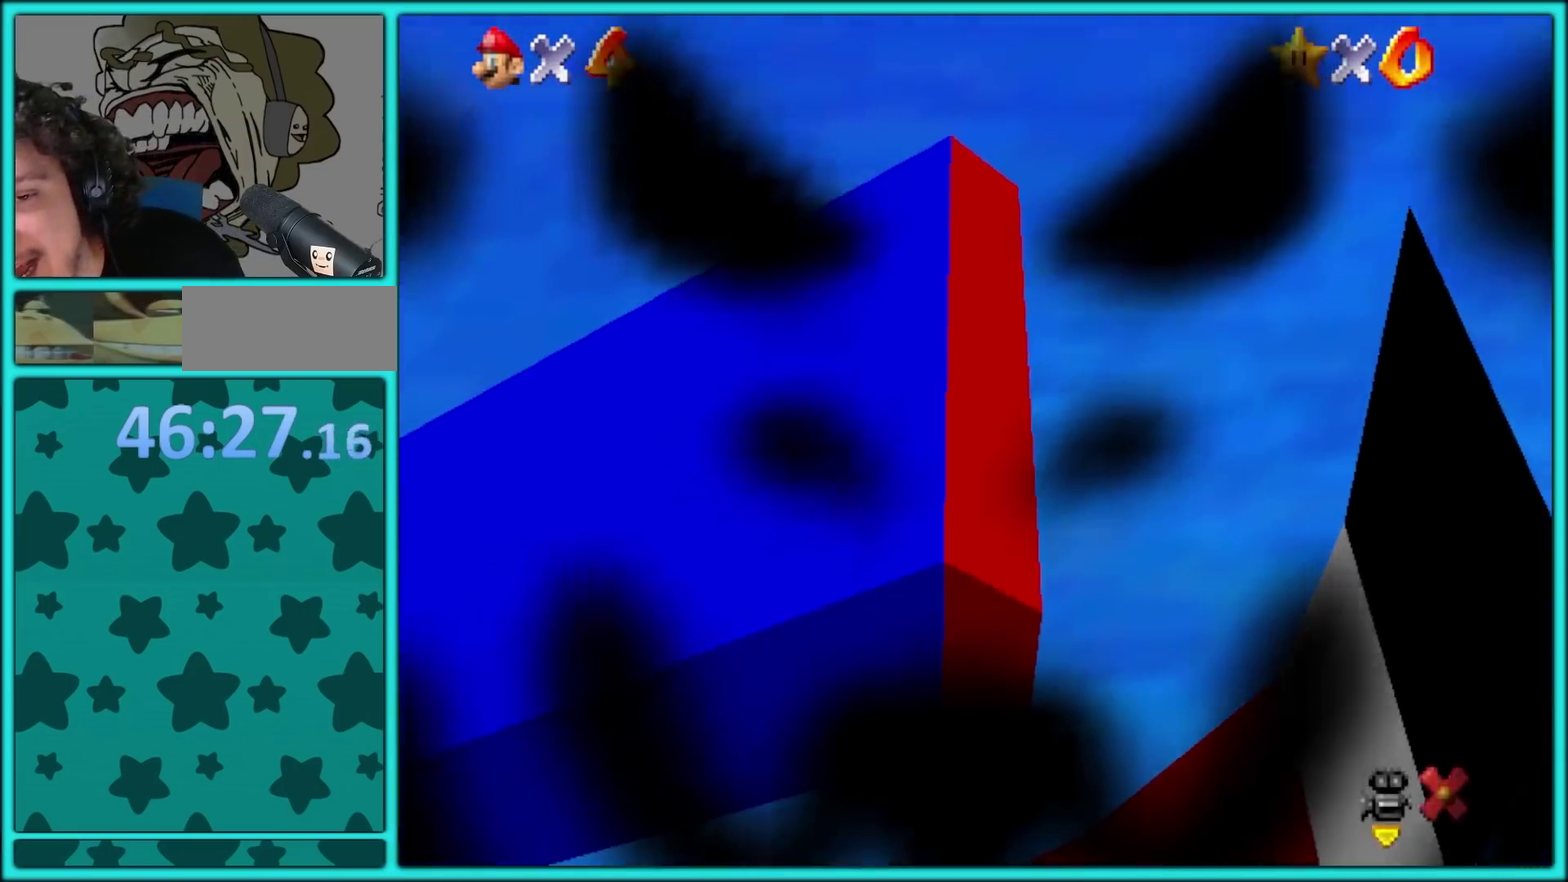
{"buttons": [], "events": [[50, "X", "down"], [150, "X", "up"], [217, "X", "down"], [317, "X", "up"], [383, "X", "down"], [467, "X", "up"]]}
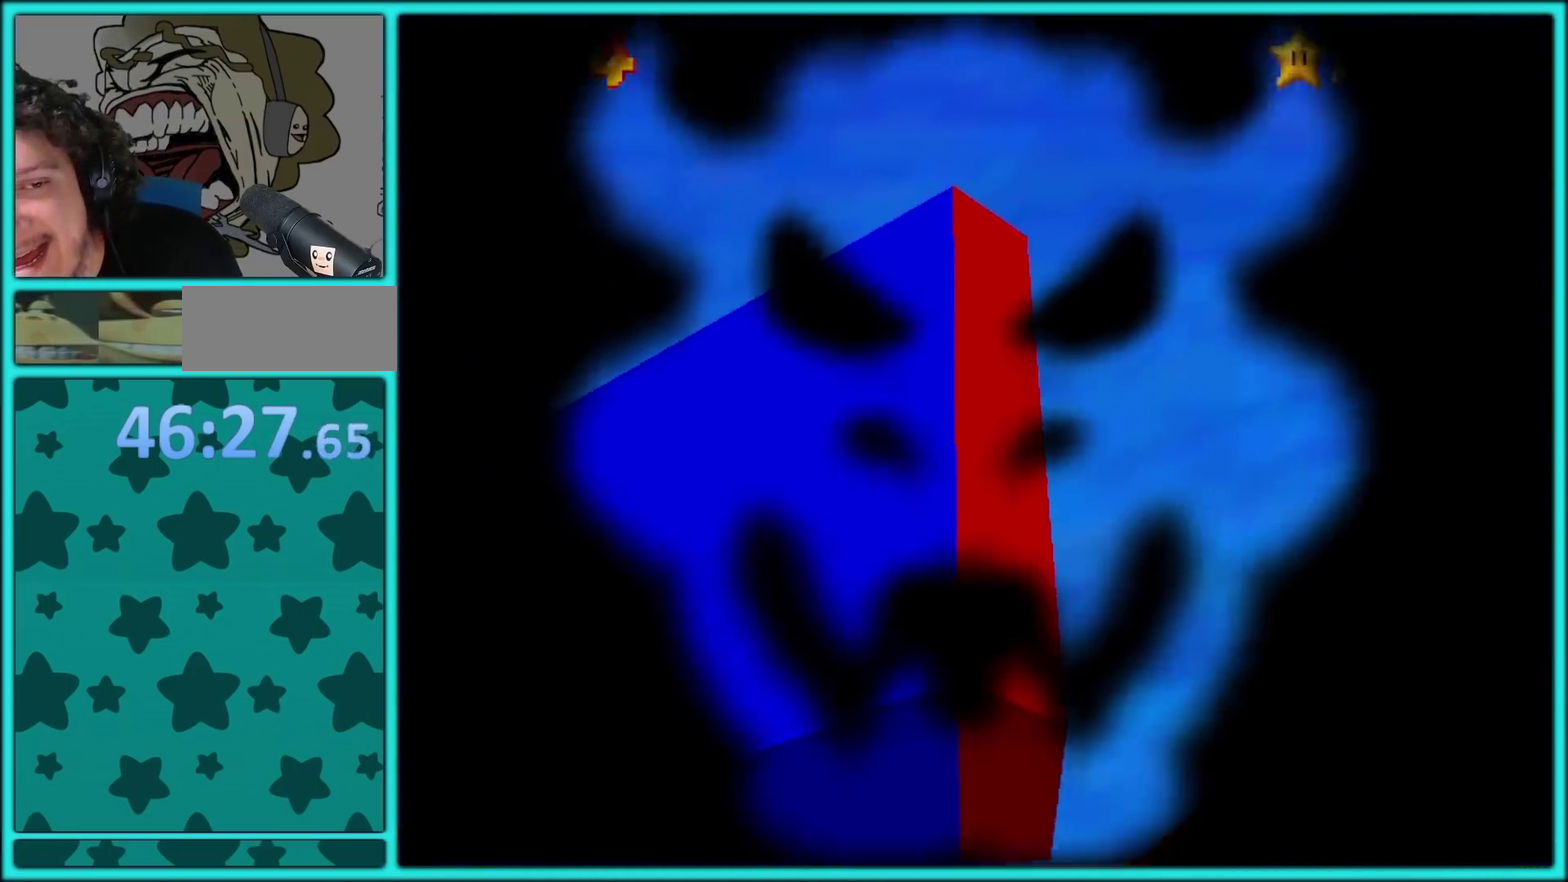
{"buttons": [], "events": [[33, "X", "down"], [133, "X", "up"], [200, "X", "down"], [283, "X", "up"], [367, "X", "down"], [467, "X", "up"]]}